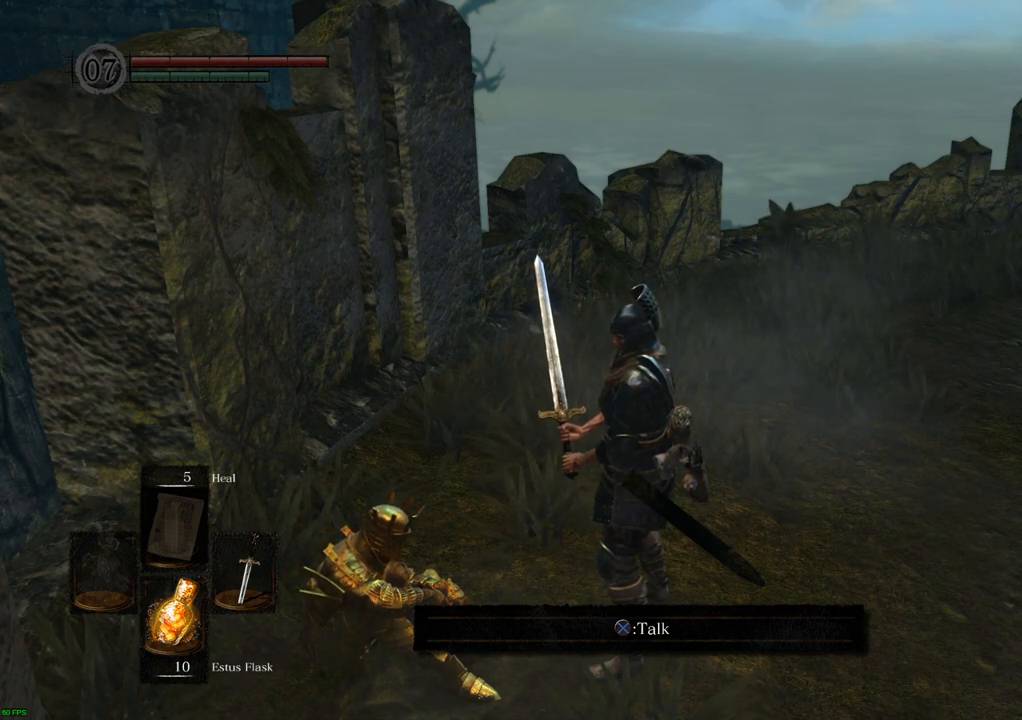
Gameplay with a controller (PlayStation layout); each line is a JSON object with the inputs held at the frame after it. "events" lists button and stick changes between this image and that frame as [ms after this image, input, new state], when the widget could be followed in between. Not read: L3 R3.
{"buttons": [], "left_stick": "center", "right_stick": "center", "events": [[317, "CROSS", "down"], [367, "CROSS", "up"]]}
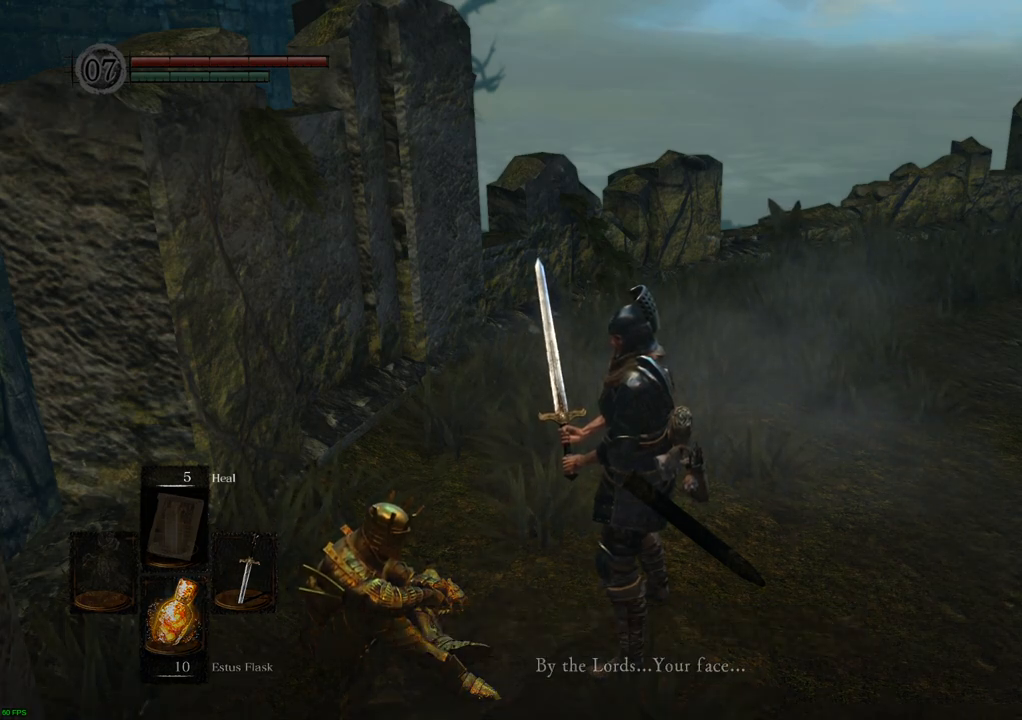
{"buttons": ["CROSS"], "left_stick": "center", "right_stick": "center", "events": [[417, "CROSS", "down"]]}
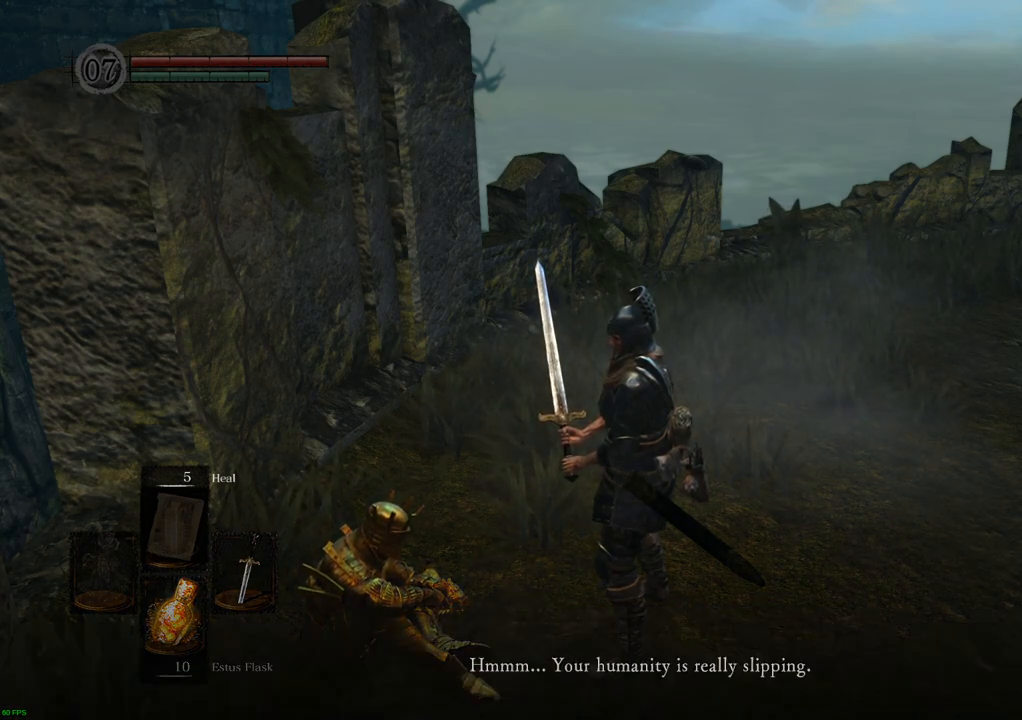
{"buttons": [], "left_stick": "center", "right_stick": "center", "events": [[17, "CROSS", "up"]]}
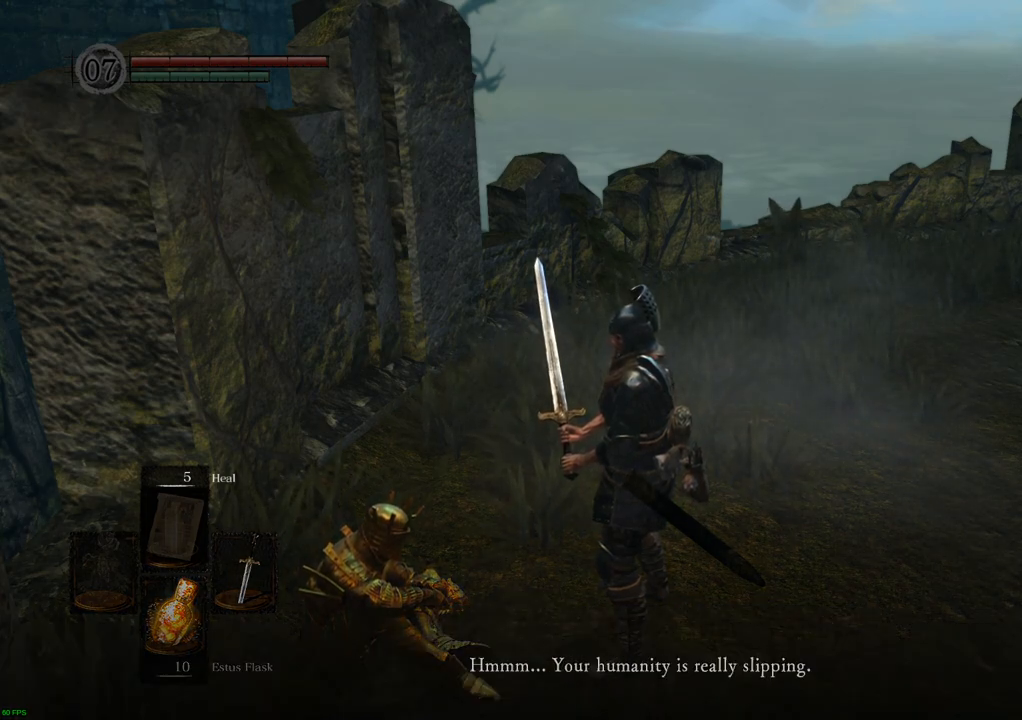
{"buttons": [], "left_stick": "center", "right_stick": "center", "events": []}
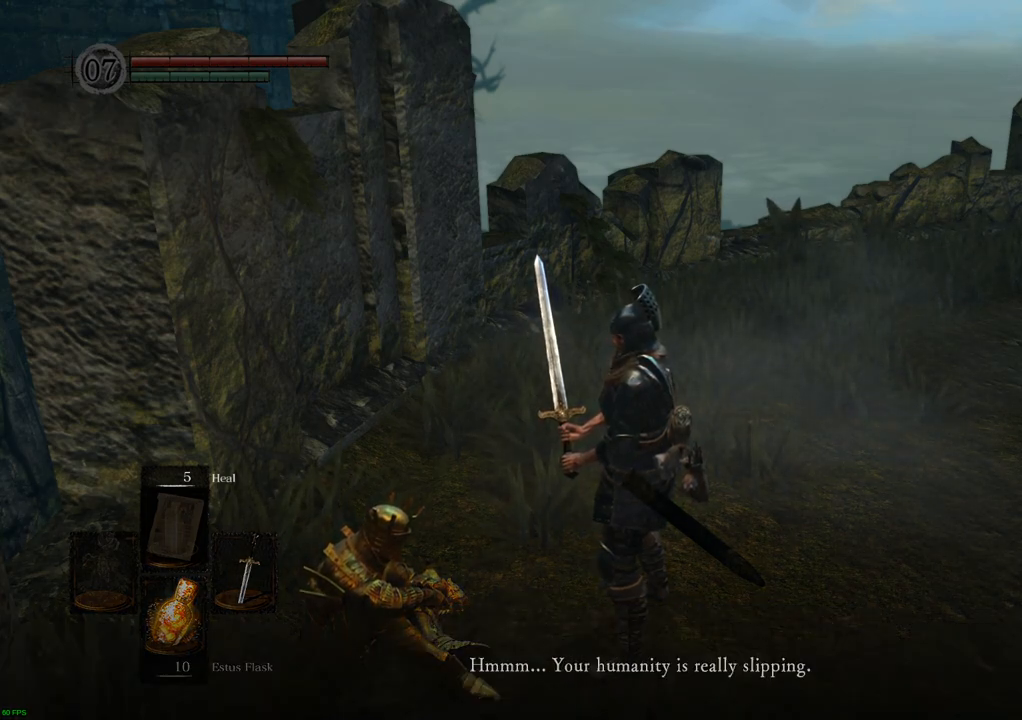
{"buttons": [], "left_stick": "center", "right_stick": "center", "events": [[233, "CROSS", "down"], [333, "CROSS", "up"]]}